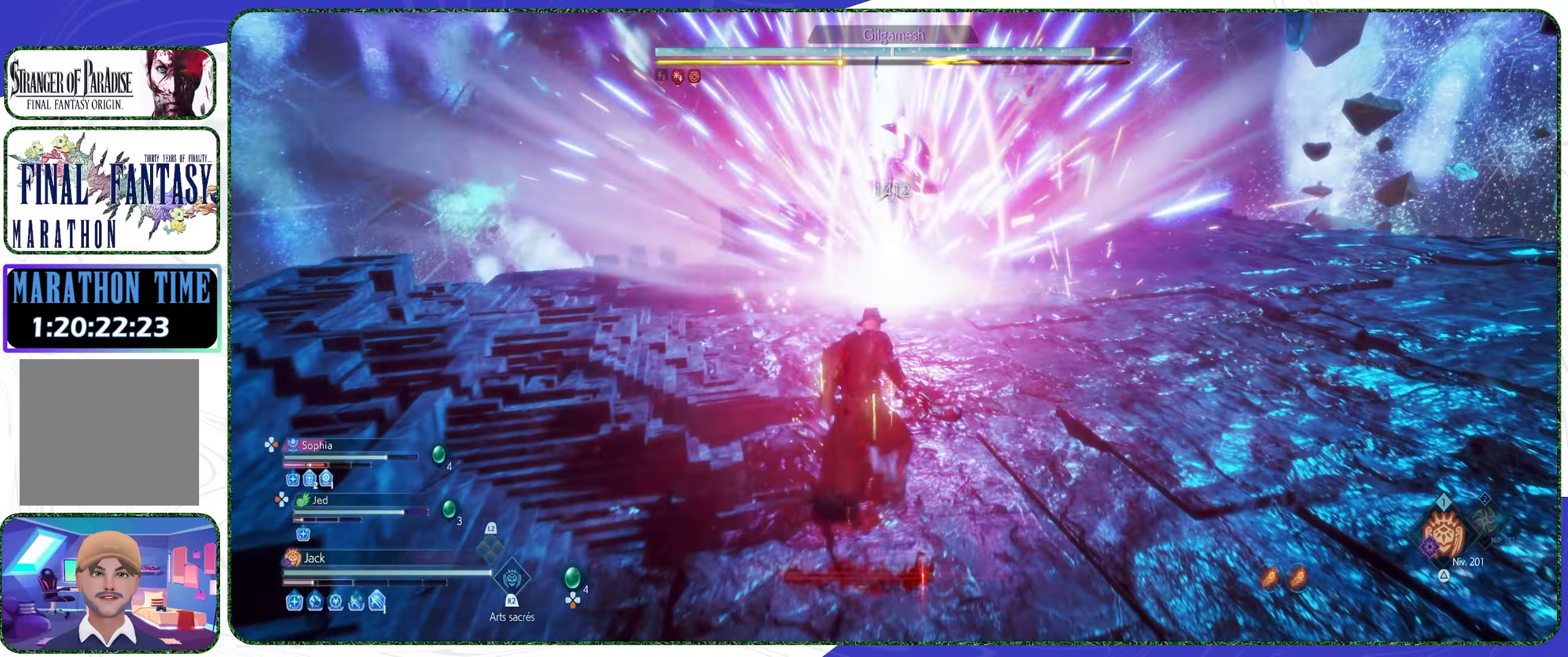
Gameplay with a controller (PlayStation layout); each line is a JSON object with the inputs held at the frame after it. "events" lists button and stick changes between this image and that frame as [ms after this image, input, new state], when the widget could be followed in between.
{"buttons": [], "left_stick": "up", "right_stick": "center", "events": []}
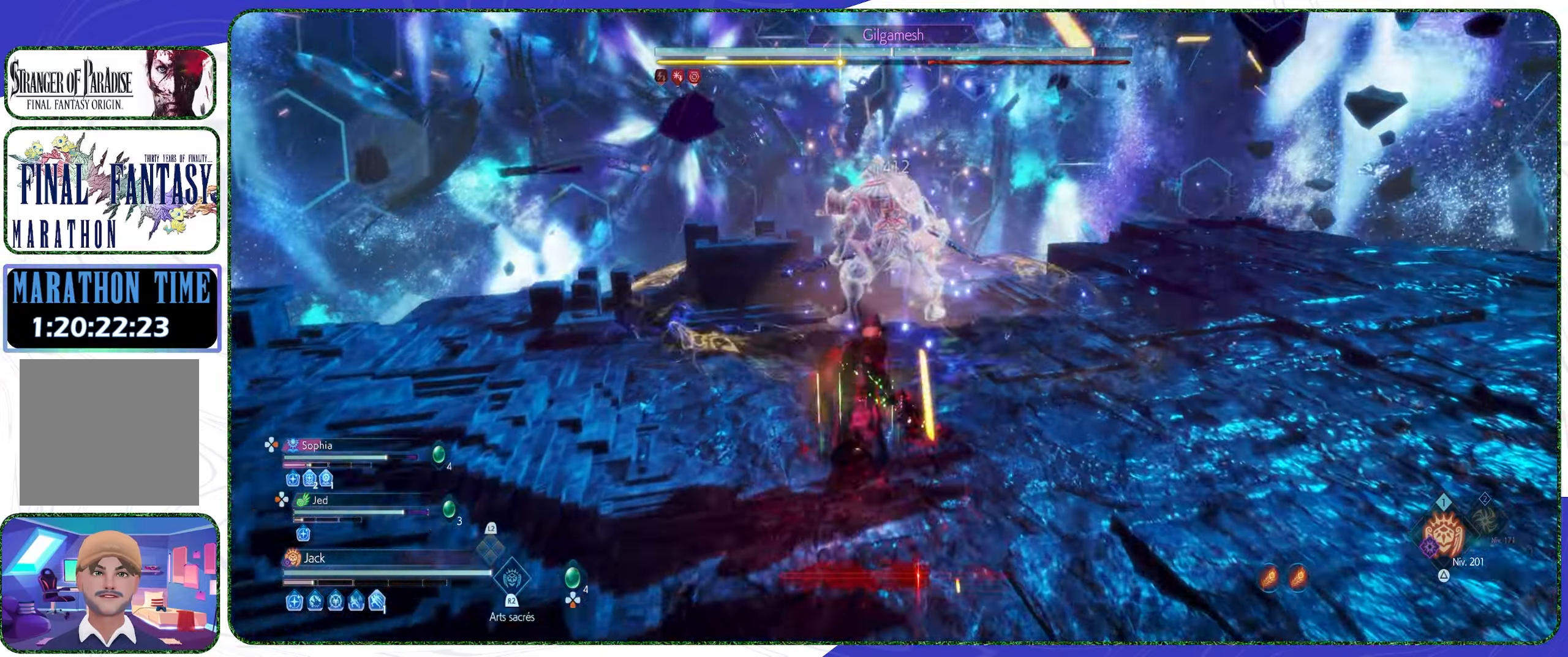
{"buttons": [], "left_stick": "center", "right_stick": "center", "events": [[300, "R1", "down"], [400, "R1", "up"], [434, "left_stick", "center"]]}
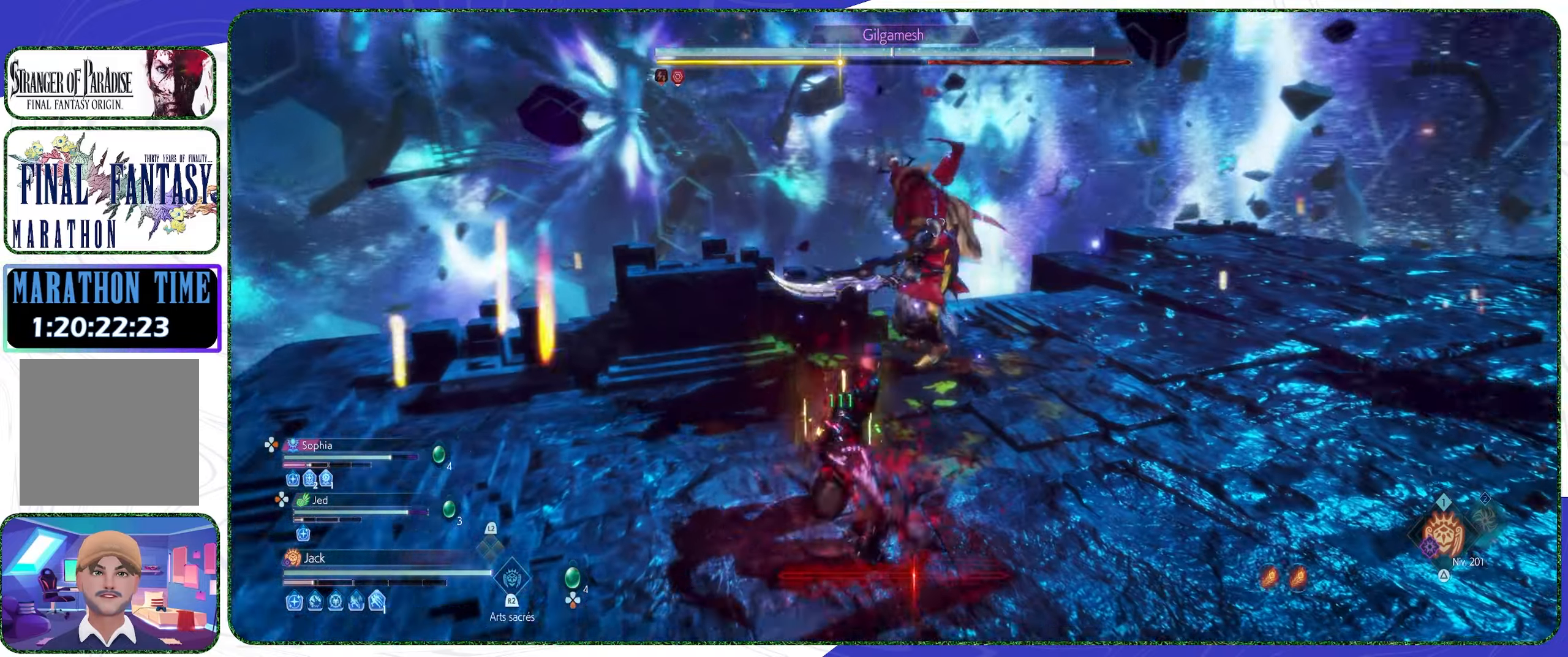
{"buttons": ["R2"], "left_stick": "center", "right_stick": "center", "events": [[200, "R2", "down"]]}
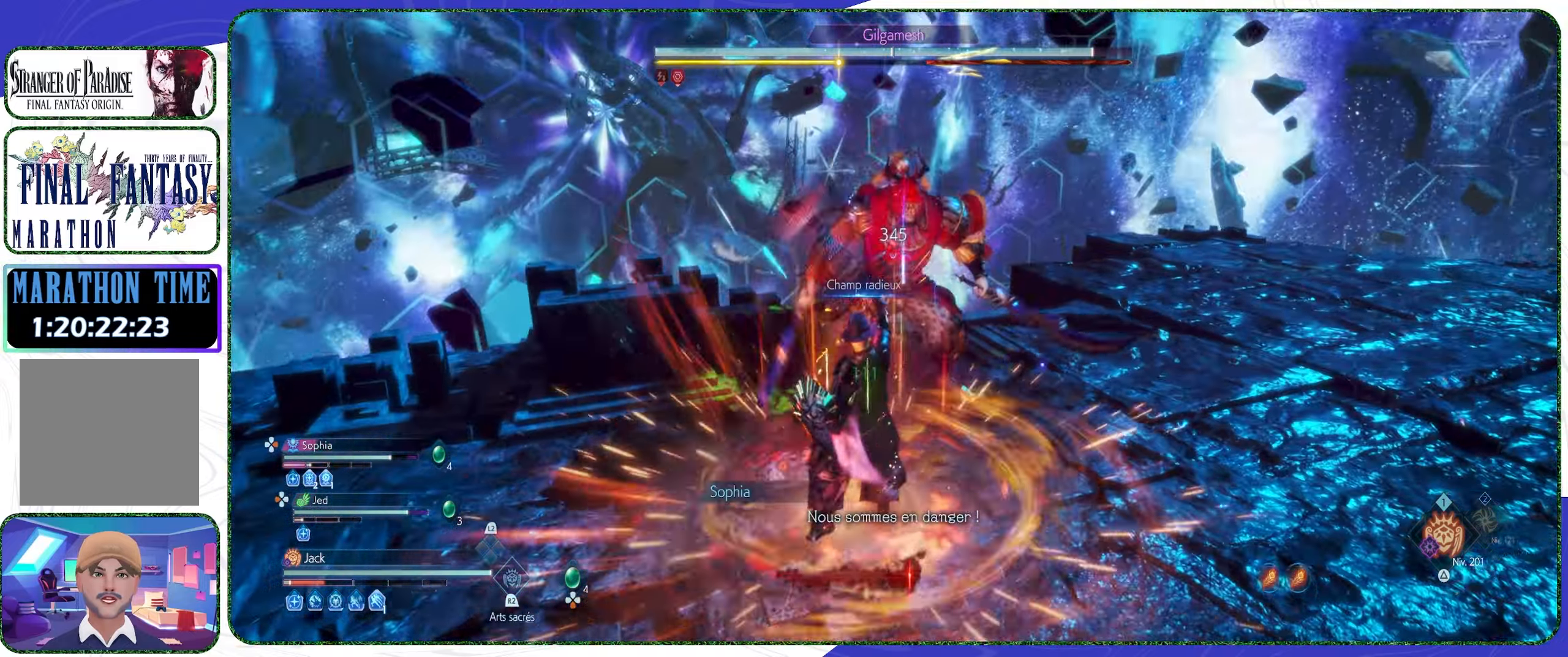
{"buttons": ["R2"], "left_stick": "center", "right_stick": "center", "events": []}
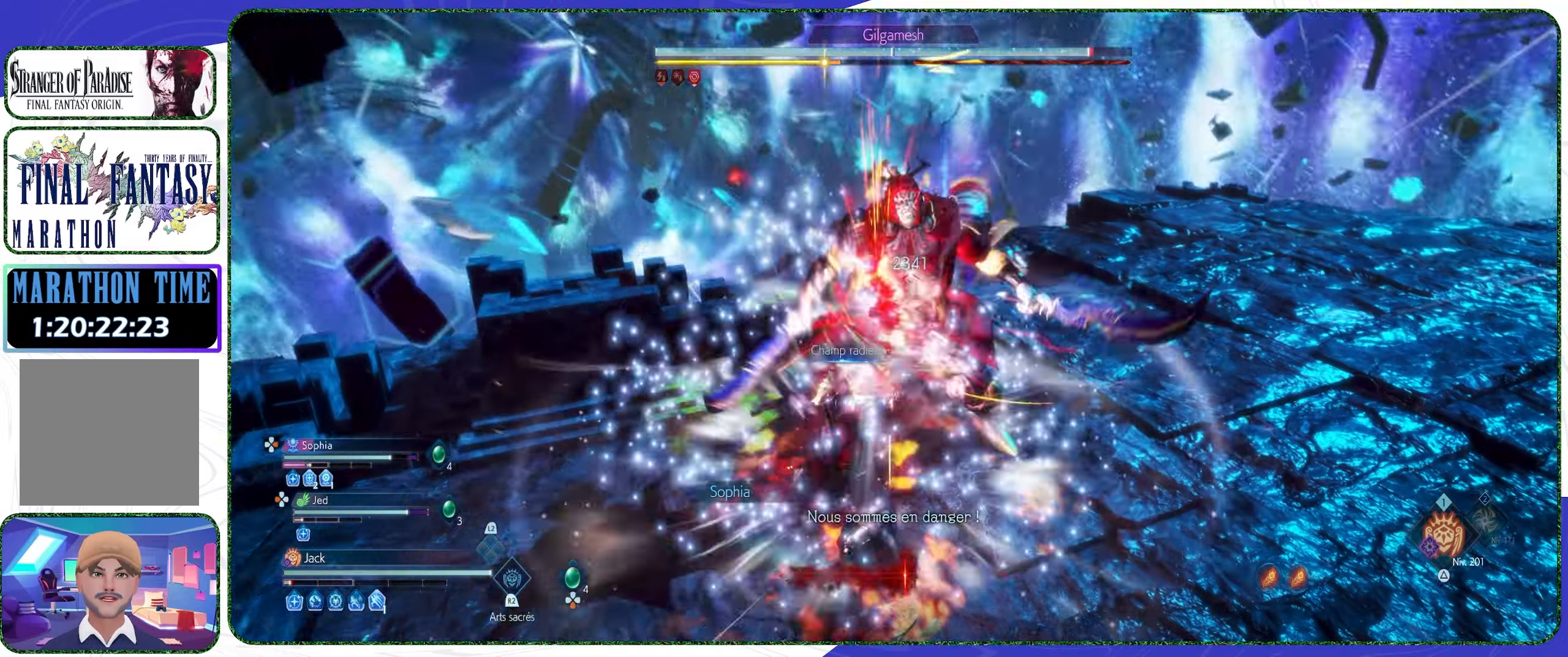
{"buttons": ["R2"], "left_stick": "center", "right_stick": "center", "events": []}
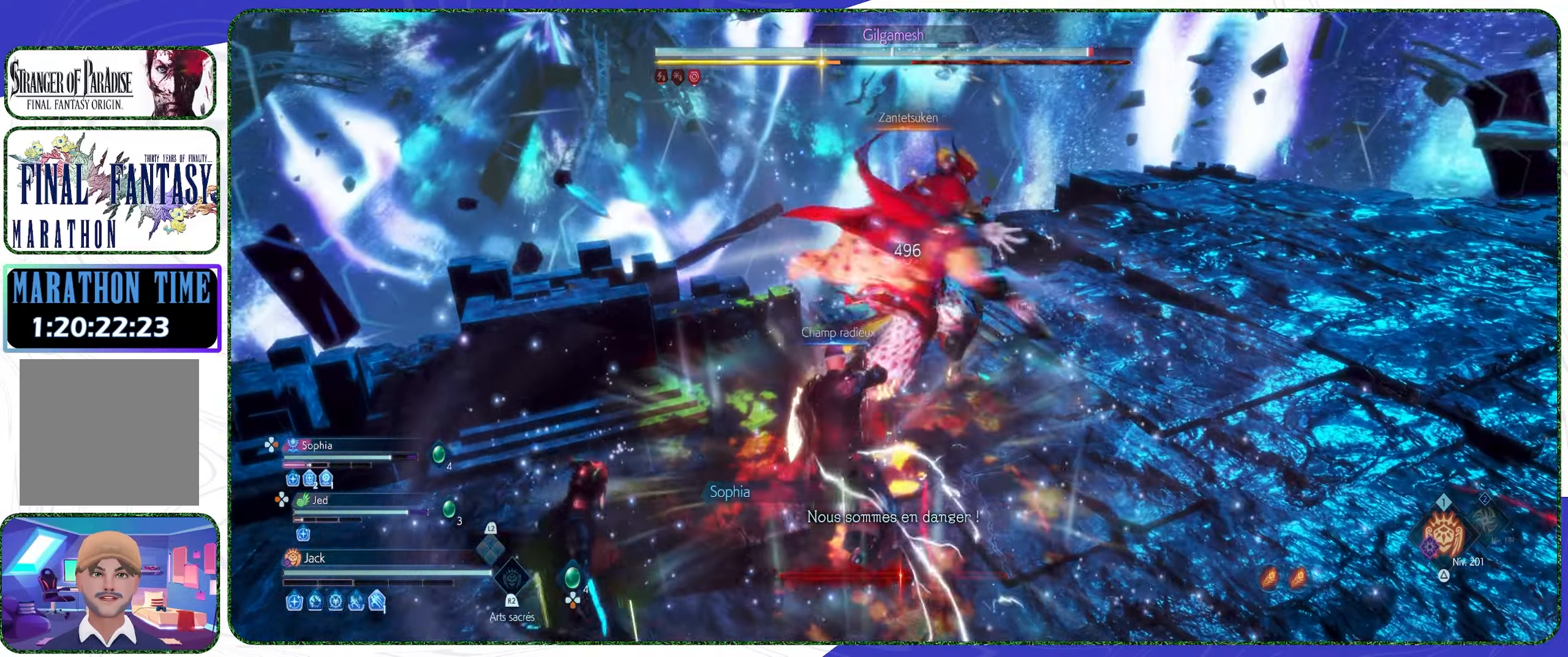
{"buttons": ["CROSS"], "left_stick": "right", "right_stick": "center", "events": [[367, "R2", "up"], [367, "left_stick", "right"], [434, "CROSS", "down"]]}
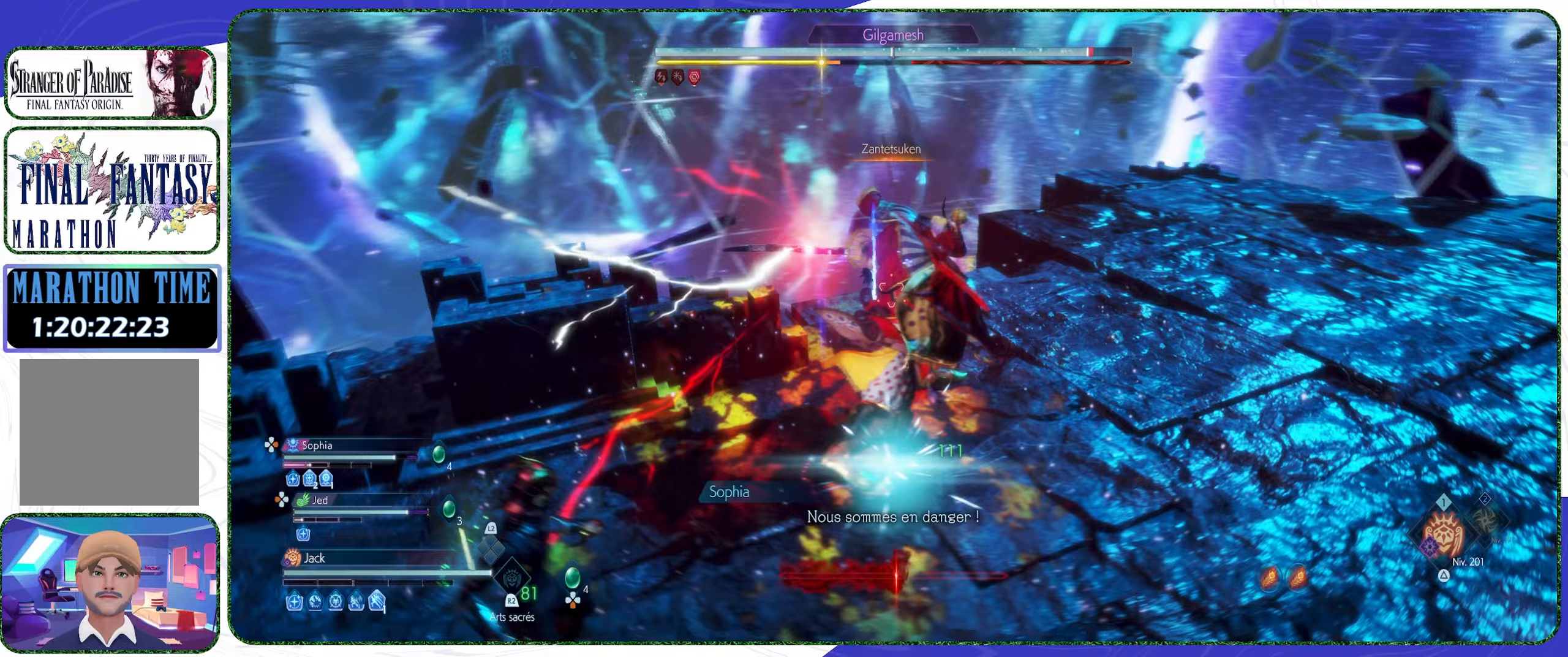
{"buttons": [], "left_stick": "up-right", "right_stick": "center", "events": [[33, "CROSS", "up"], [67, "CROSS", "down"], [200, "CROSS", "up"], [233, "CROSS", "down"], [333, "CROSS", "up"], [400, "CROSS", "down"], [433, "left_stick", "up-right"], [500, "CROSS", "up"]]}
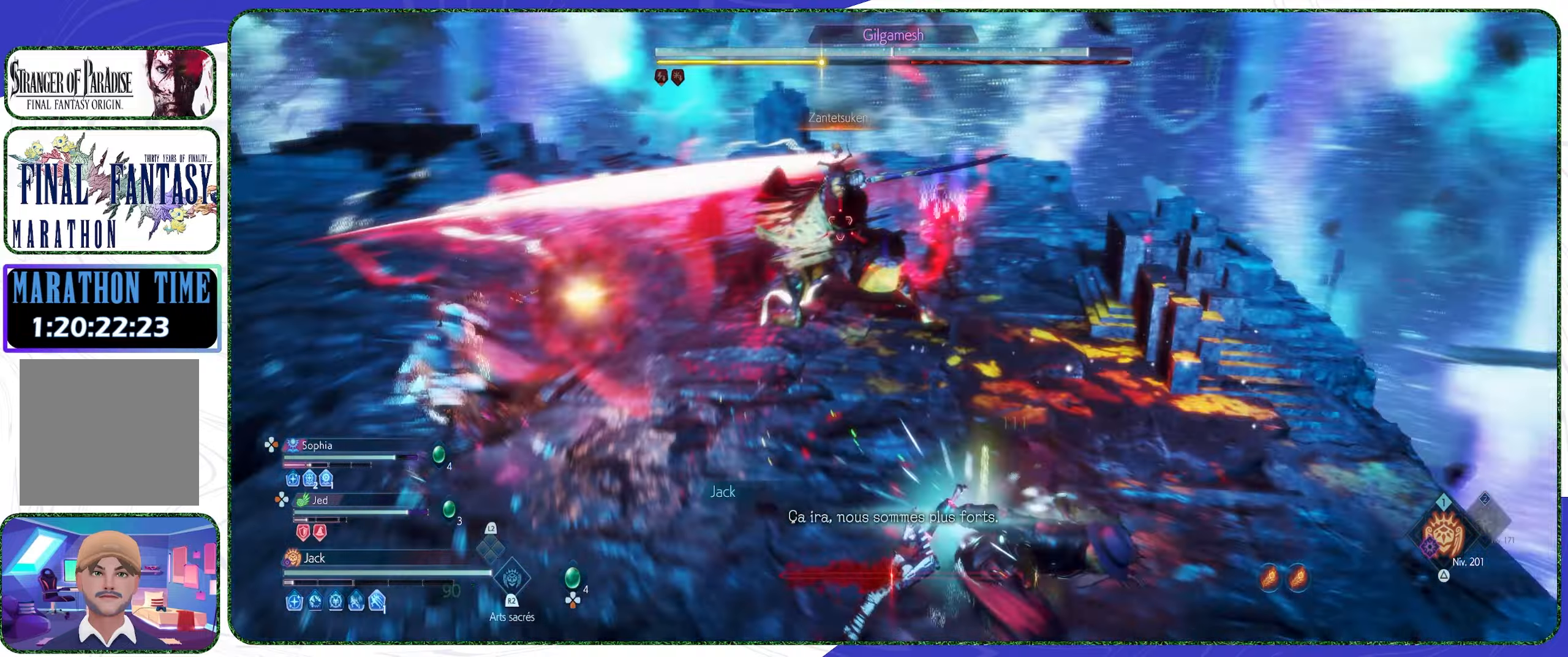
{"buttons": [], "left_stick": "up", "right_stick": "center", "events": [[133, "left_stick", "up"], [400, "CROSS", "down"], [500, "CROSS", "up"]]}
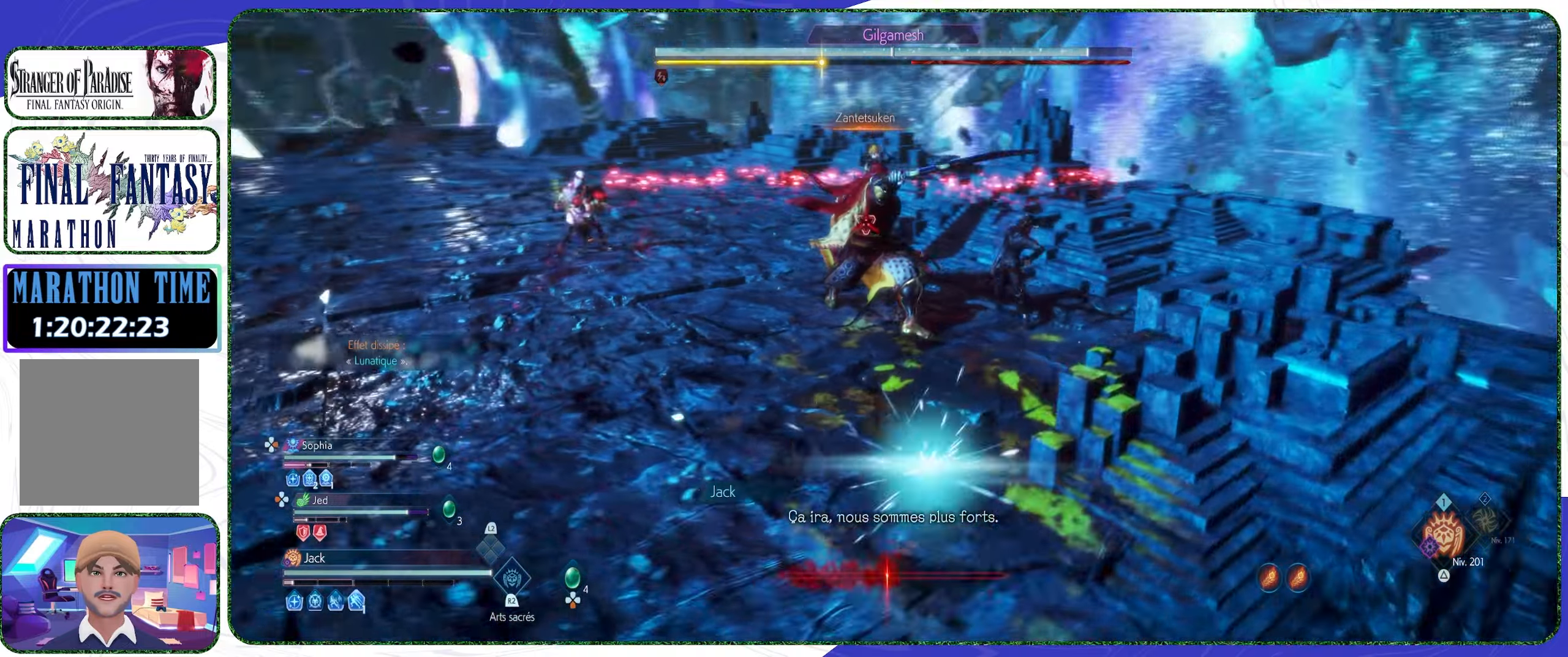
{"buttons": ["R1"], "left_stick": "center", "right_stick": "center", "events": [[200, "R1", "down"], [267, "R1", "up"], [267, "left_stick", "center"], [367, "R1", "down"], [400, "R1", "up"], [500, "R1", "down"]]}
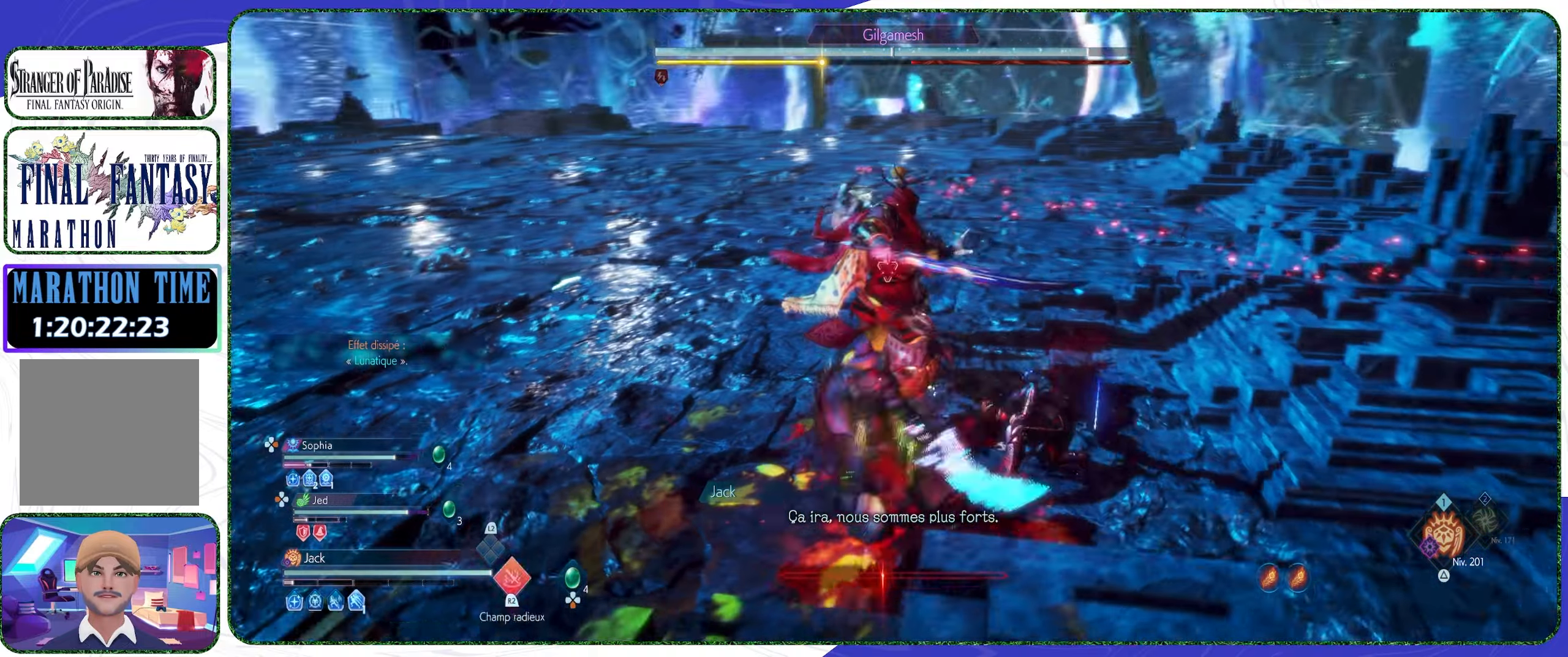
{"buttons": [], "left_stick": "center", "right_stick": "center", "events": [[33, "R1", "up"], [133, "R1", "down"], [200, "R1", "up"], [267, "R1", "down"], [333, "R1", "up"], [400, "R1", "down"], [433, "DPAD_LEFT", "down"], [500, "DPAD_LEFT", "up"], [500, "R1", "up"]]}
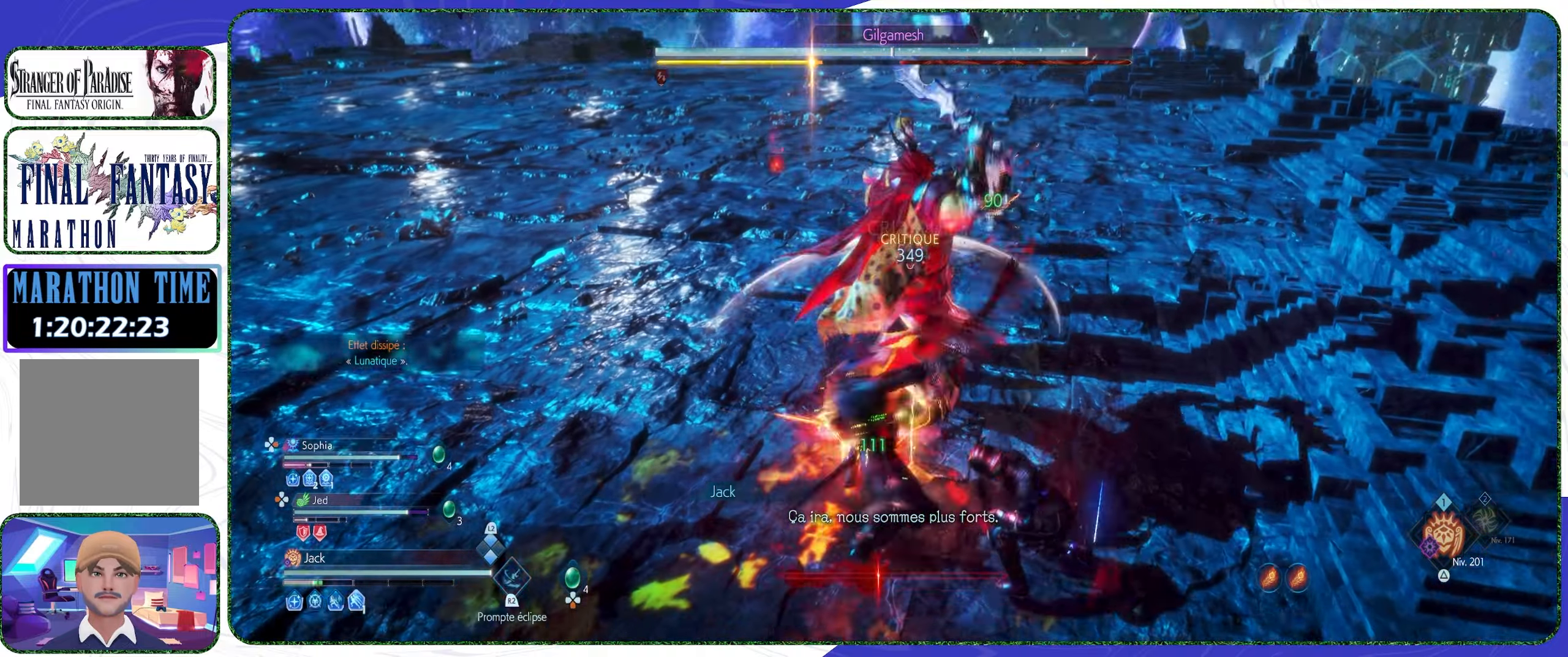
{"buttons": [], "left_stick": "center", "right_stick": "center", "events": [[67, "R1", "down"], [100, "DPAD_RIGHT", "down"], [133, "R1", "up"], [233, "DPAD_RIGHT", "up"], [233, "R1", "down"], [267, "R1", "up"], [333, "R1", "down"], [433, "R1", "up"]]}
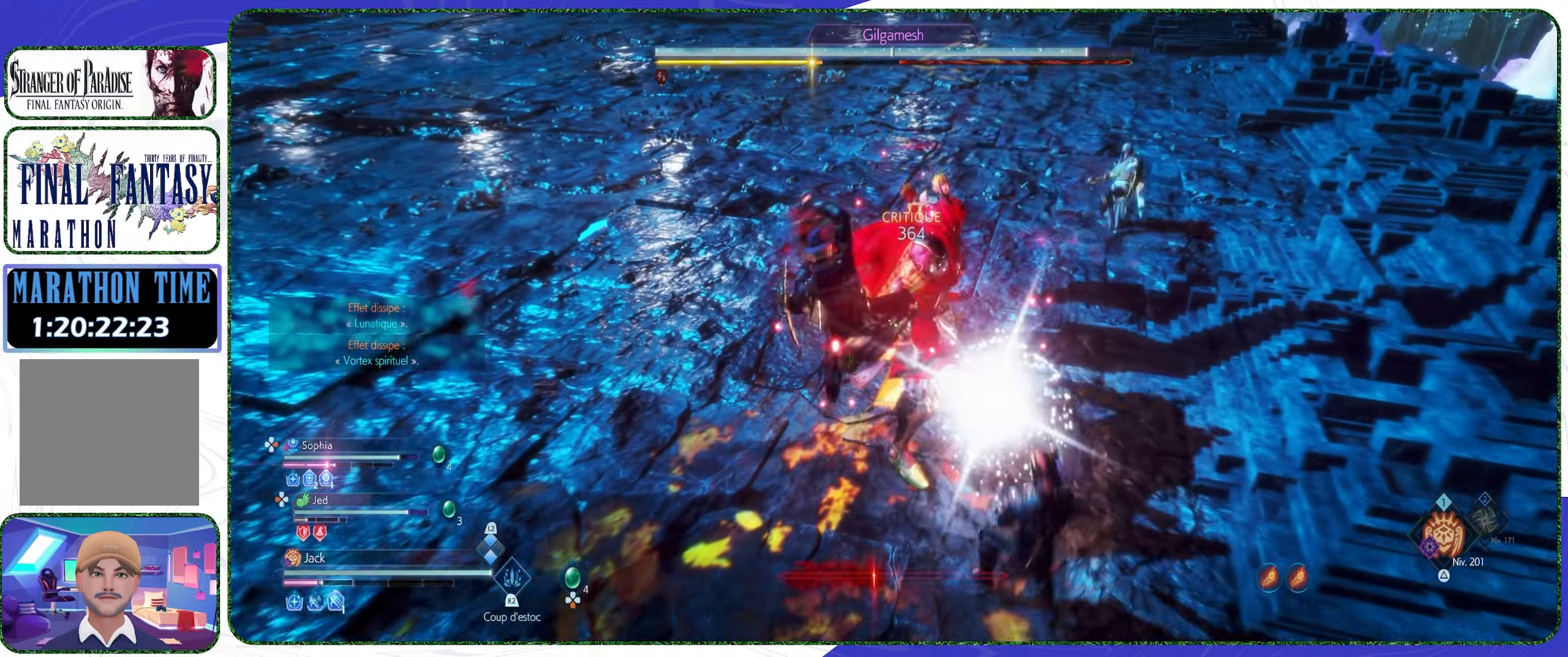
{"buttons": ["R2"], "left_stick": "center", "right_stick": "center", "events": [[100, "R2", "down"], [233, "R2", "up"], [300, "R2", "down"], [400, "R2", "up"], [467, "R2", "down"]]}
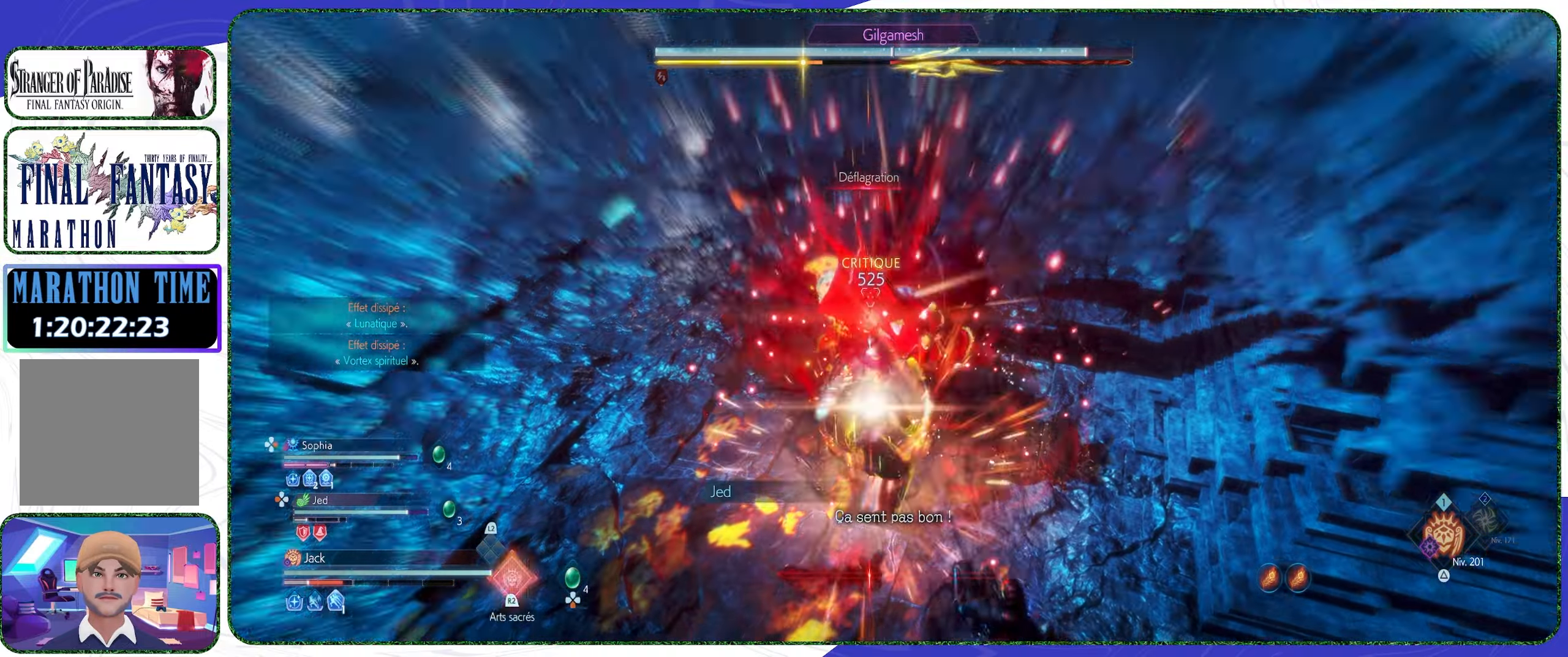
{"buttons": [], "left_stick": "center", "right_stick": "center", "events": [[33, "R2", "up"], [100, "R2", "down"], [233, "R2", "up"], [267, "R2", "down"], [400, "R2", "up"]]}
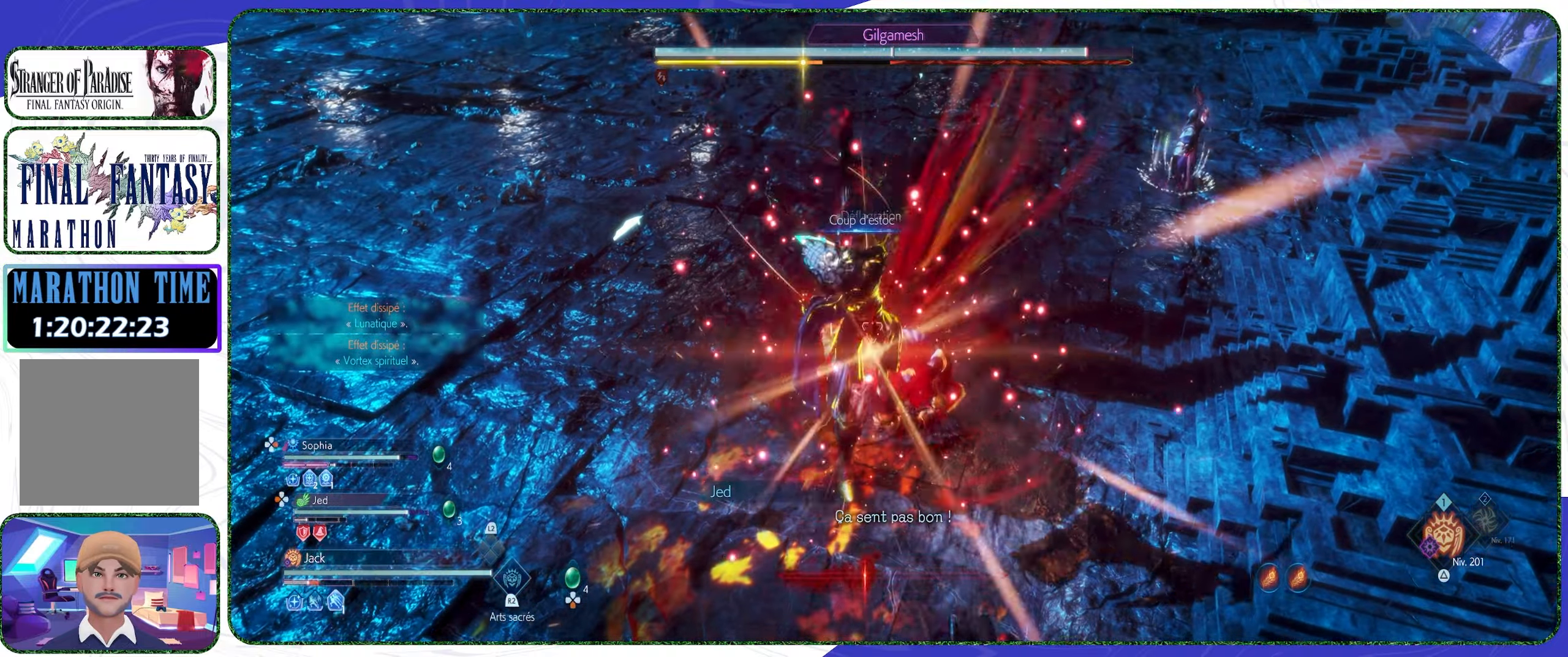
{"buttons": ["CROSS"], "left_stick": "left", "right_stick": "center", "events": [[233, "left_stick", "left"], [300, "CROSS", "down"], [367, "CROSS", "up"], [467, "CROSS", "down"]]}
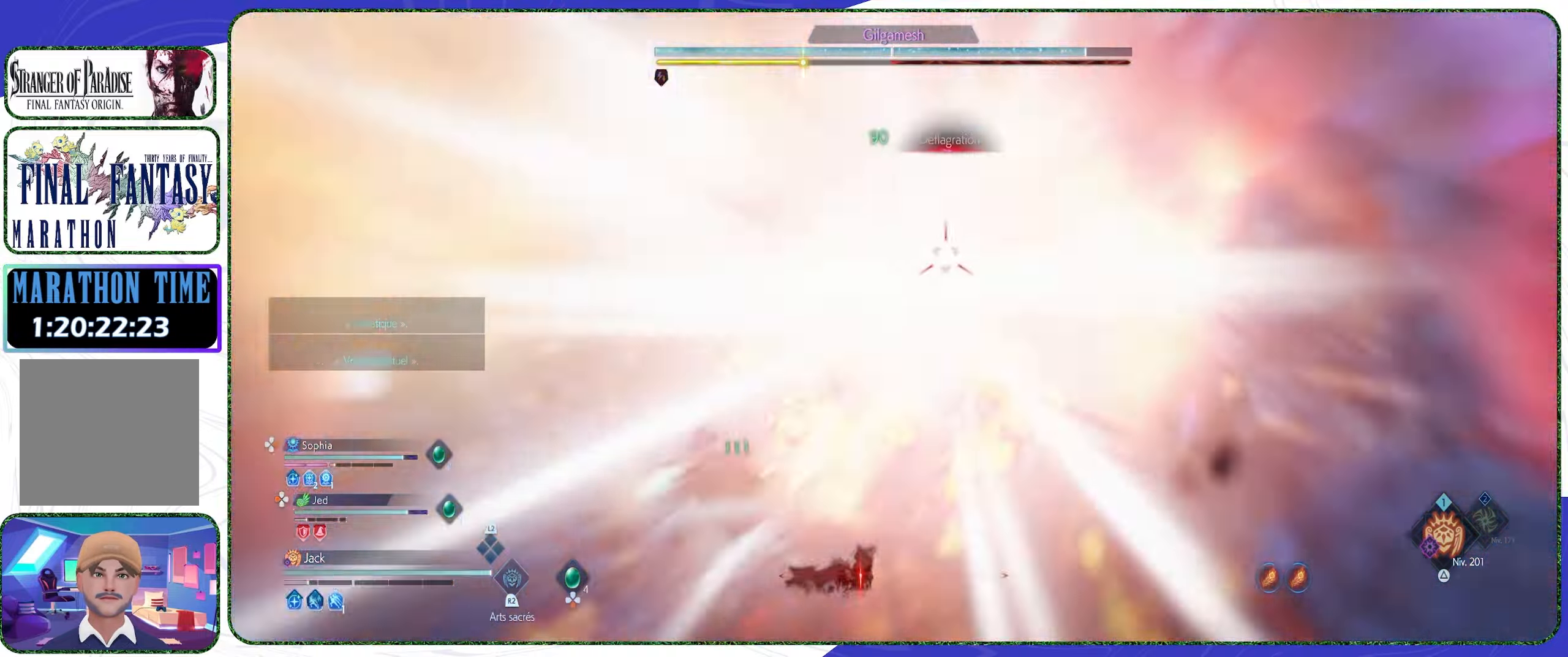
{"buttons": [], "left_stick": "down-left", "right_stick": "center", "events": [[33, "CROSS", "up"], [67, "CROSS", "down"], [167, "CROSS", "up"], [200, "left_stick", "down-left"], [233, "CROSS", "down"], [333, "CROSS", "up"], [400, "CROSS", "down"], [467, "CROSS", "up"]]}
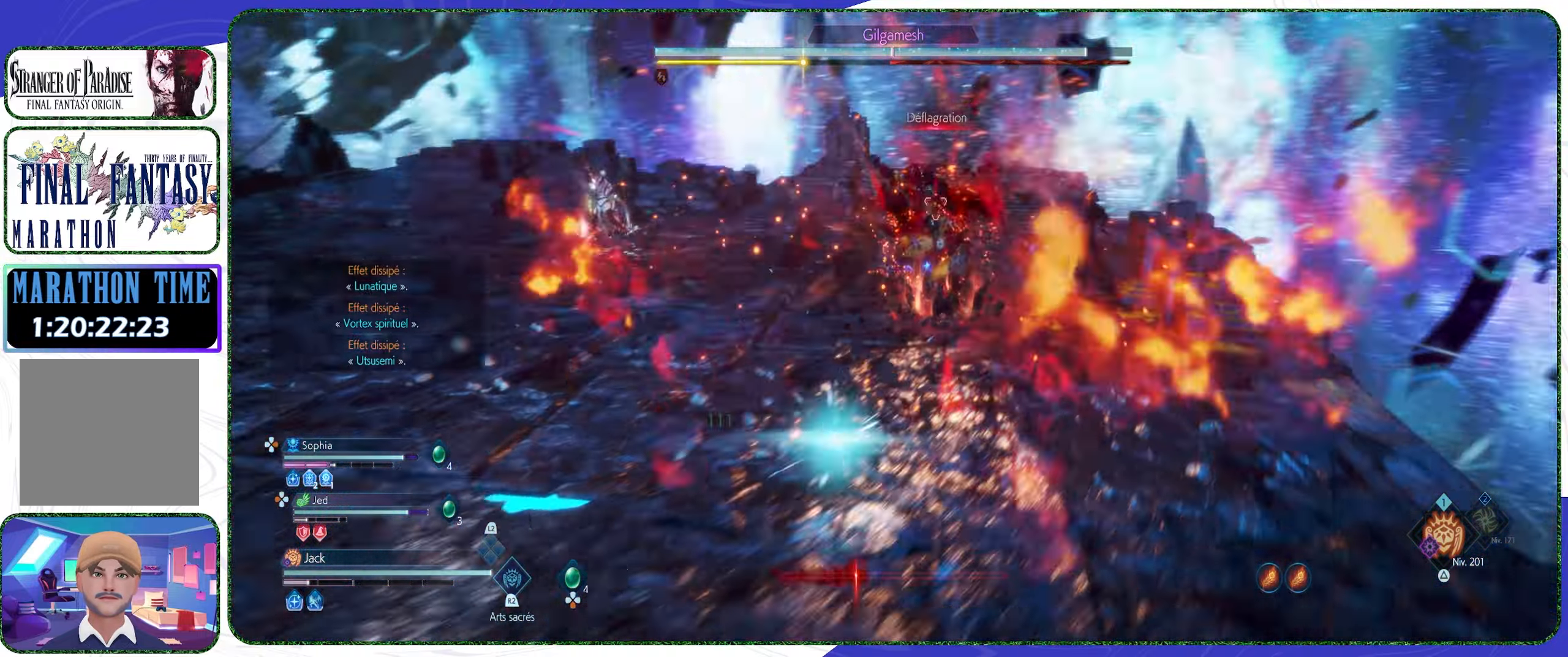
{"buttons": [], "left_stick": "center", "right_stick": "center", "events": [[300, "left_stick", "center"], [367, "TRIANGLE", "down"], [500, "TRIANGLE", "up"]]}
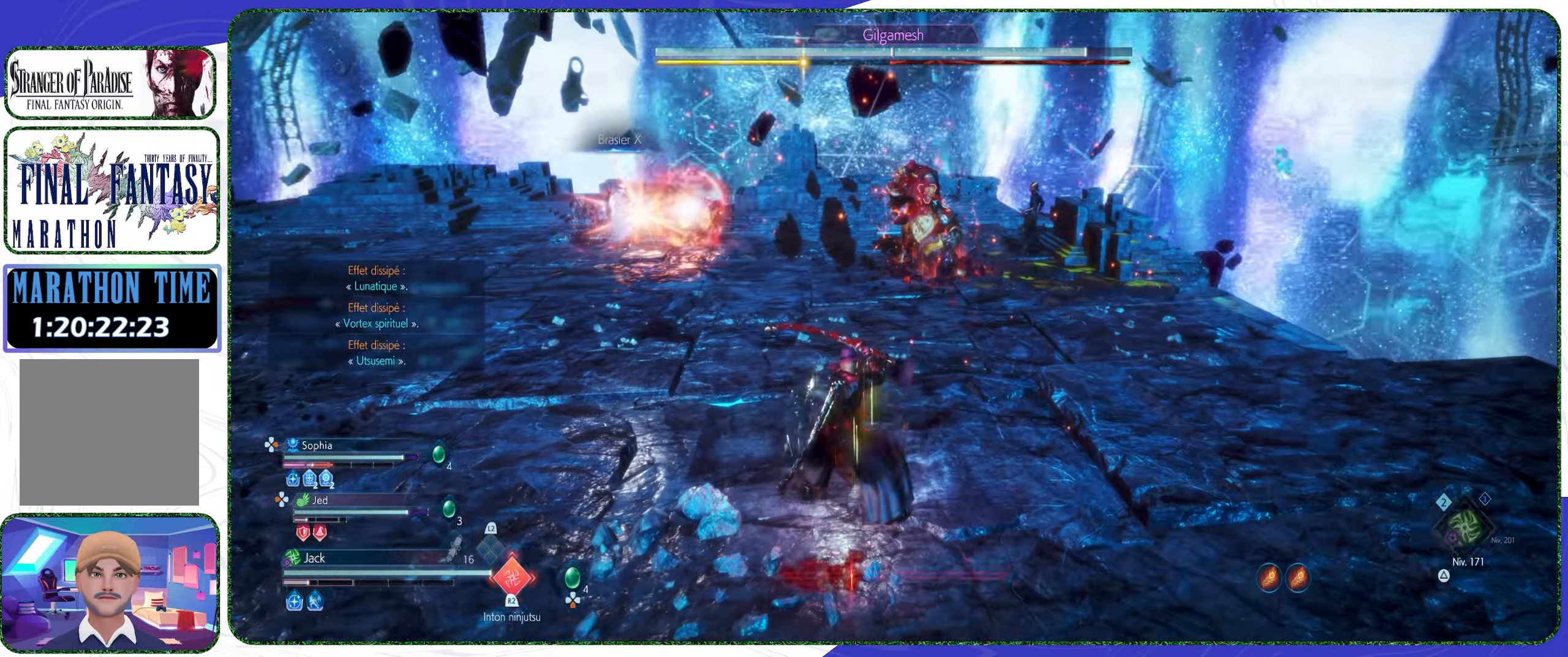
{"buttons": [], "left_stick": "center", "right_stick": "center", "events": [[167, "R2", "down"], [300, "R2", "up"]]}
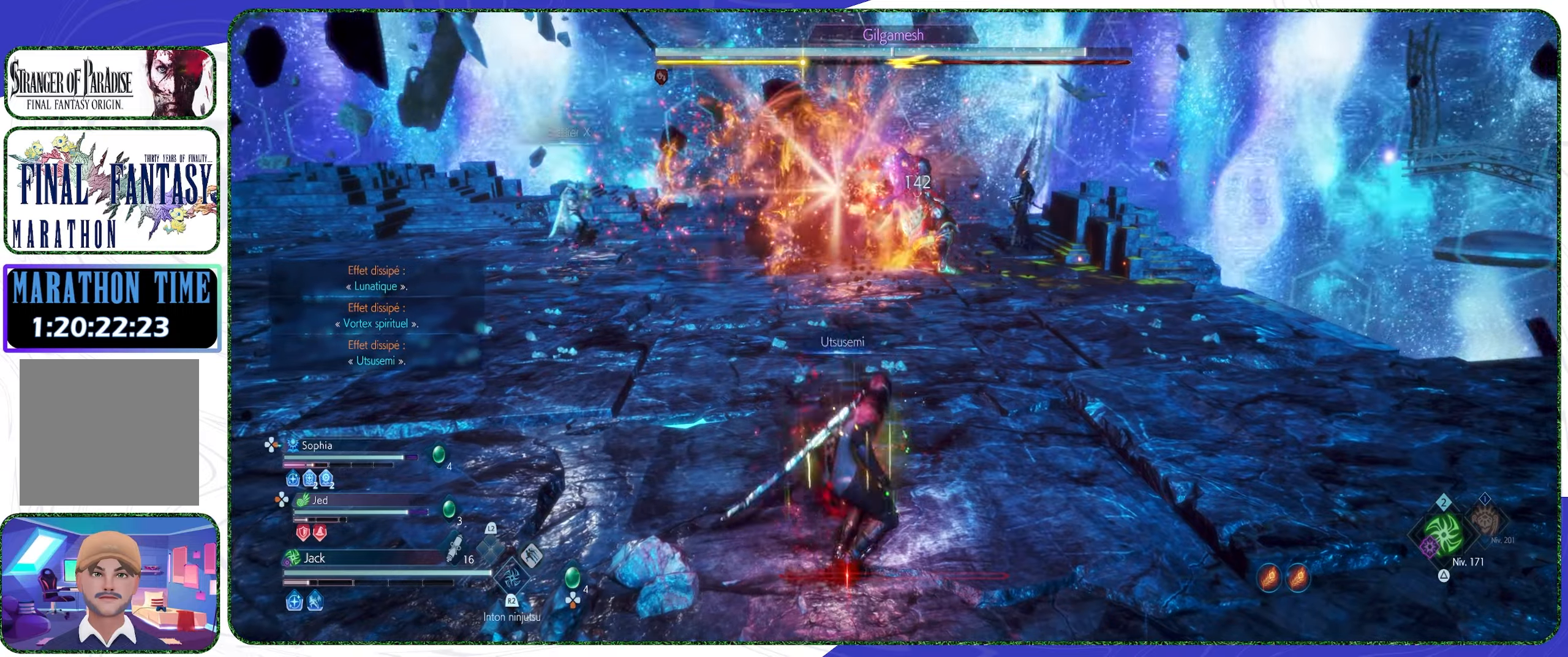
{"buttons": ["TRIANGLE"], "left_stick": "center", "right_stick": "center", "events": [[400, "TRIANGLE", "down"]]}
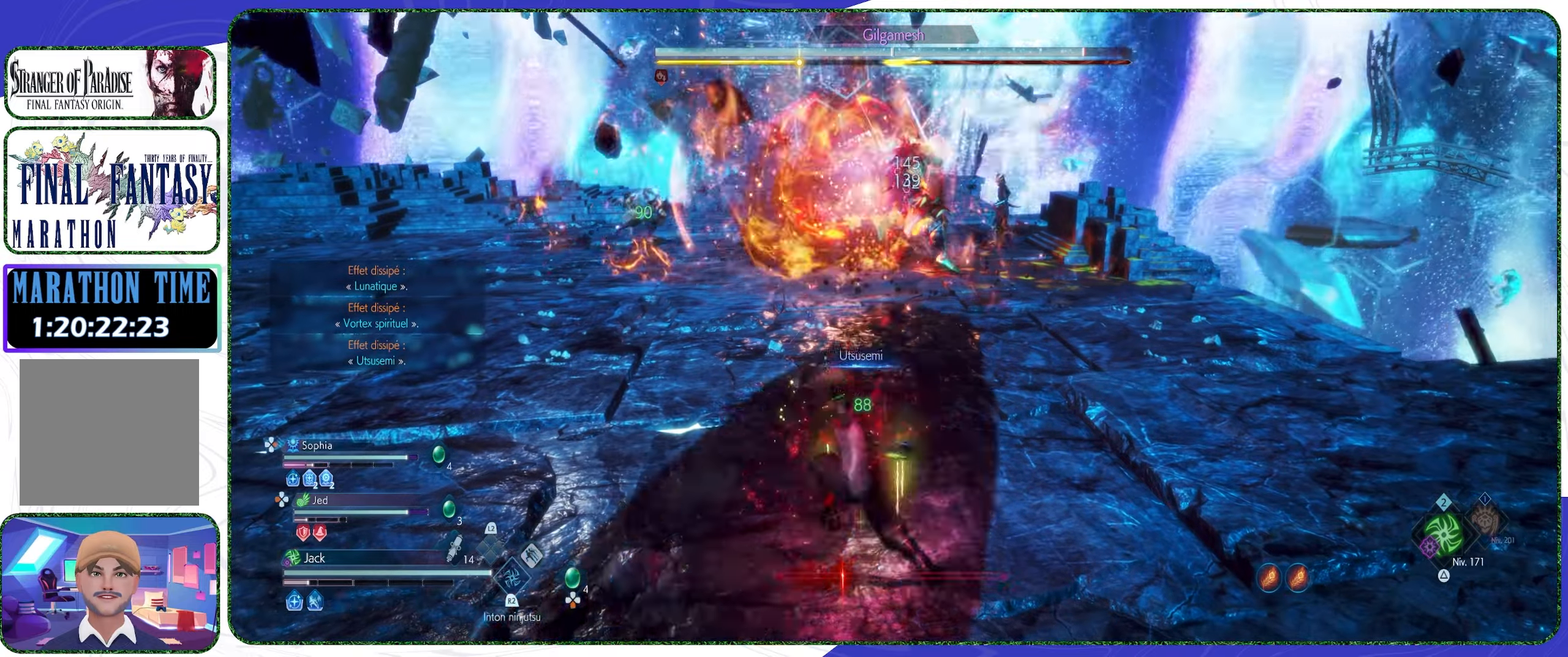
{"buttons": [], "left_stick": "up", "right_stick": "center", "events": [[33, "TRIANGLE", "up"], [133, "left_stick", "up"], [200, "L3", "down"], [266, "L3", "up"]]}
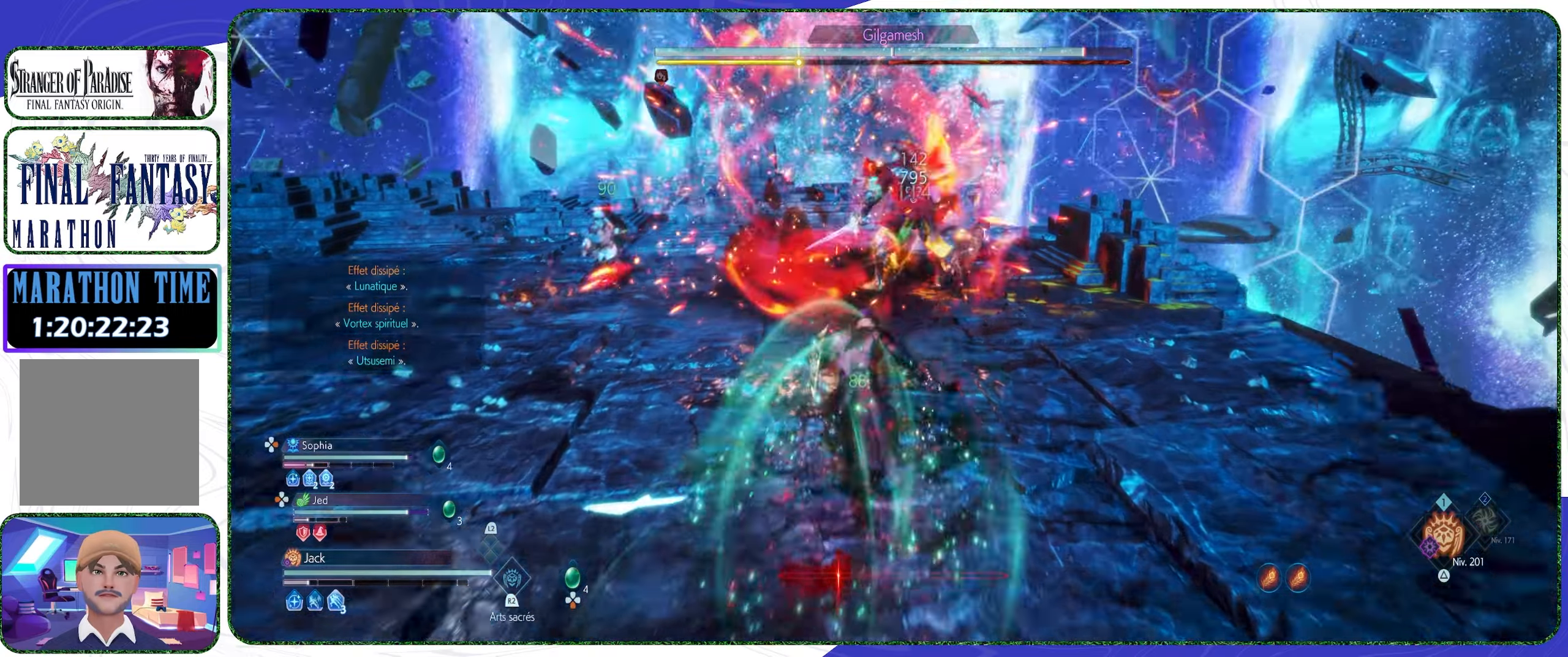
{"buttons": [], "left_stick": "up", "right_stick": "center", "events": []}
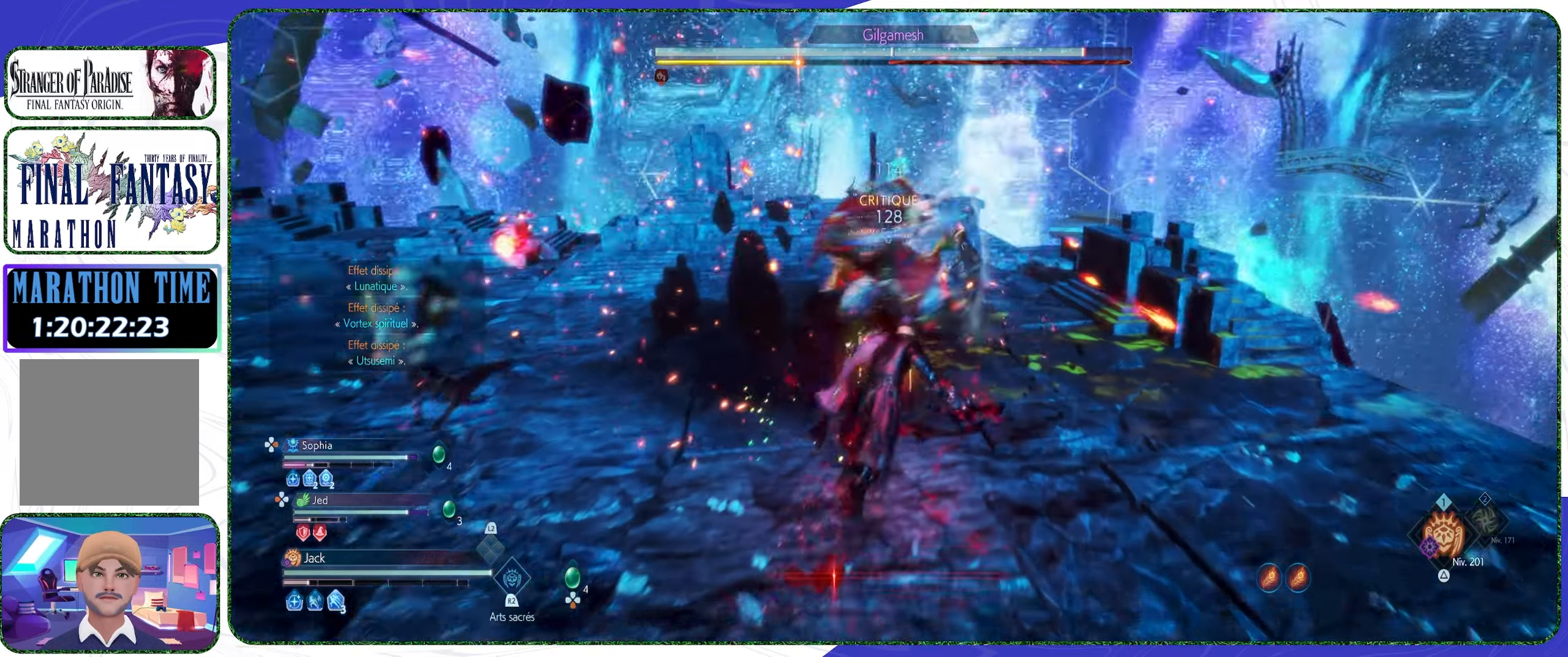
{"buttons": ["CROSS"], "left_stick": "up", "right_stick": "center", "events": [[166, "CROSS", "down"], [233, "CROSS", "up"], [466, "CROSS", "down"]]}
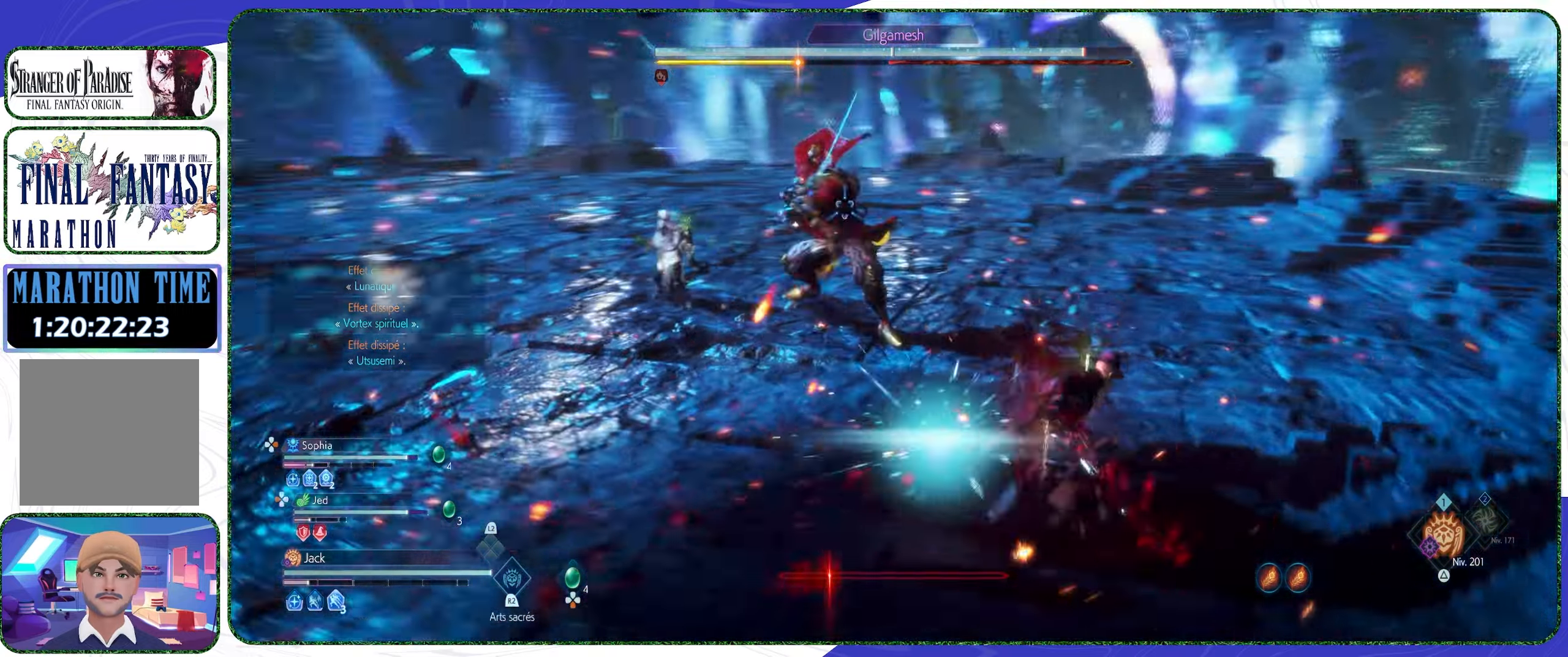
{"buttons": ["R1"], "left_stick": "up", "right_stick": "center", "events": [[66, "CROSS", "up"], [300, "R1", "down"], [366, "R1", "up"], [500, "R1", "down"]]}
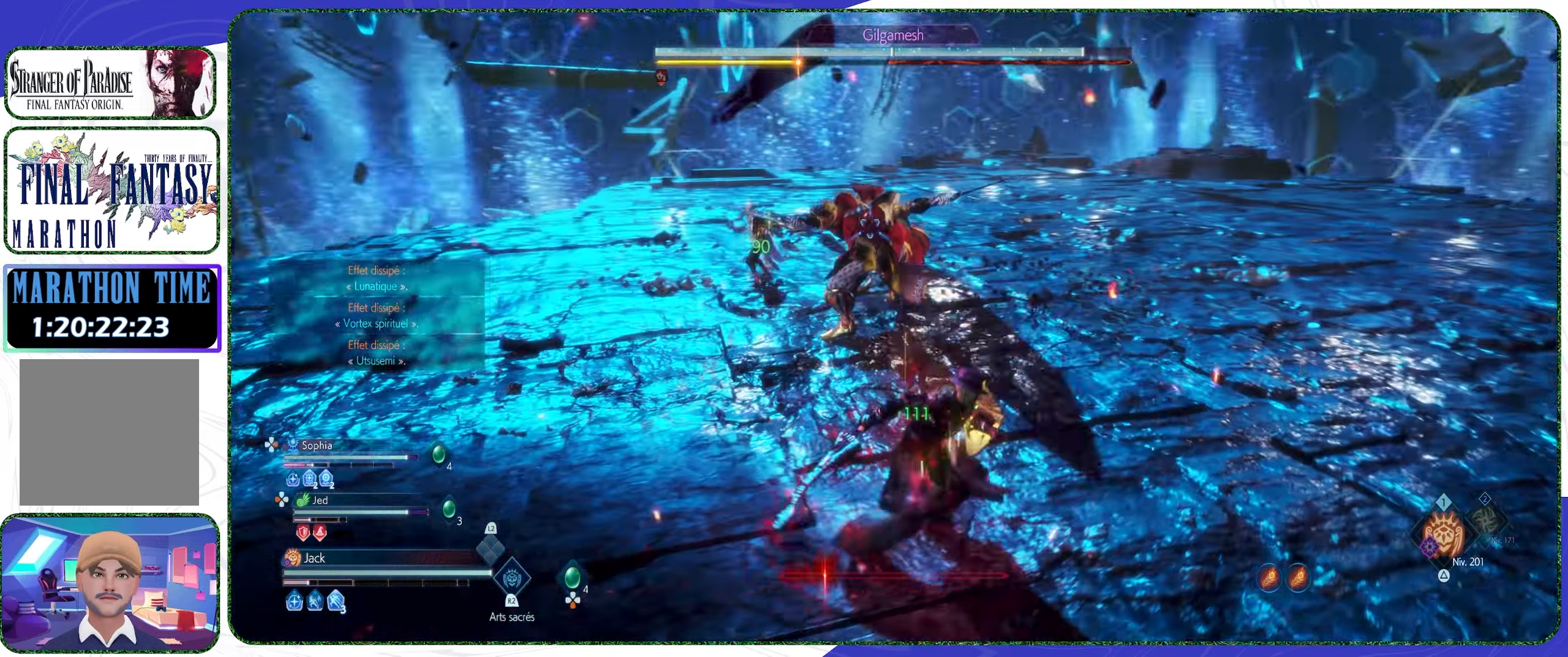
{"buttons": [], "left_stick": "up", "right_stick": "center", "events": [[100, "R1", "up"], [233, "CROSS", "down"], [333, "CROSS", "up"]]}
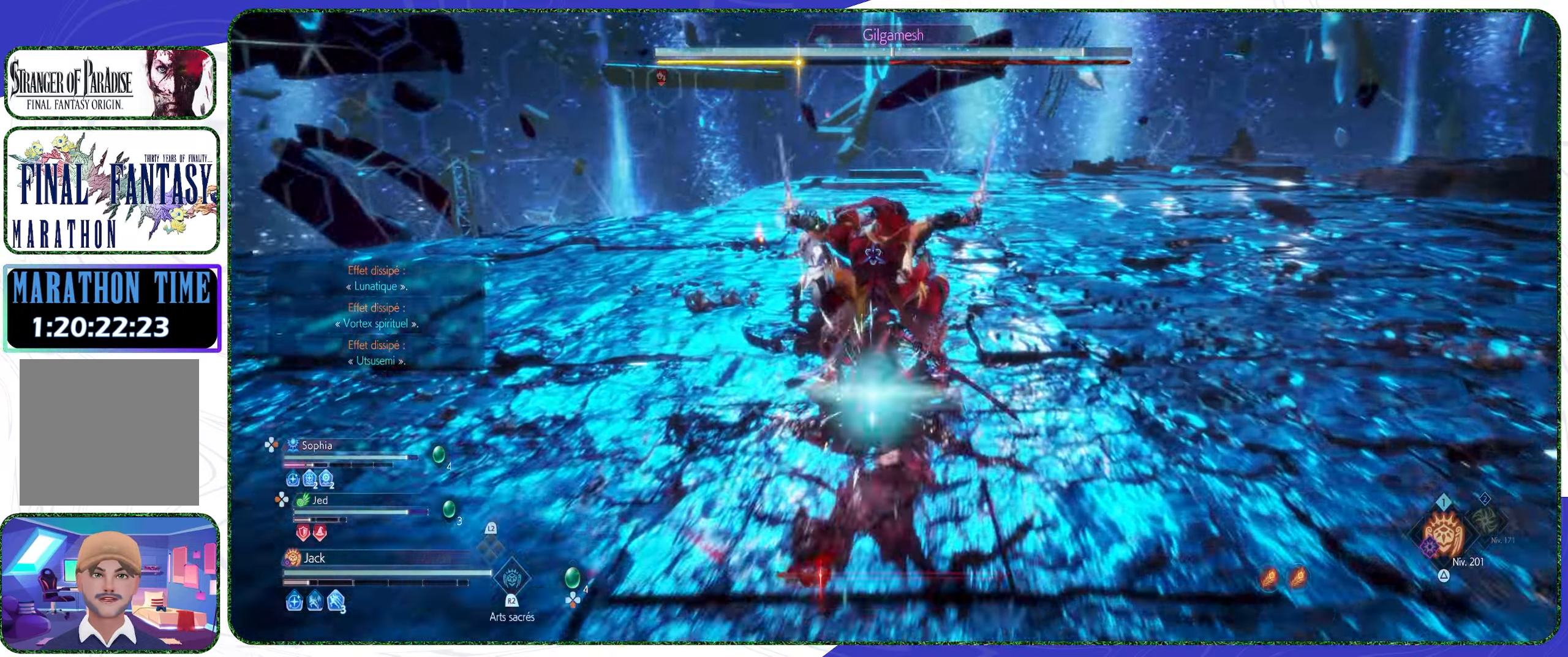
{"buttons": ["R1"], "left_stick": "center", "right_stick": "center", "events": [[66, "R1", "down"], [133, "R1", "up"], [133, "left_stick", "center"], [233, "R1", "down"], [266, "R1", "up"], [366, "R1", "down"], [400, "R1", "up"], [500, "R1", "down"]]}
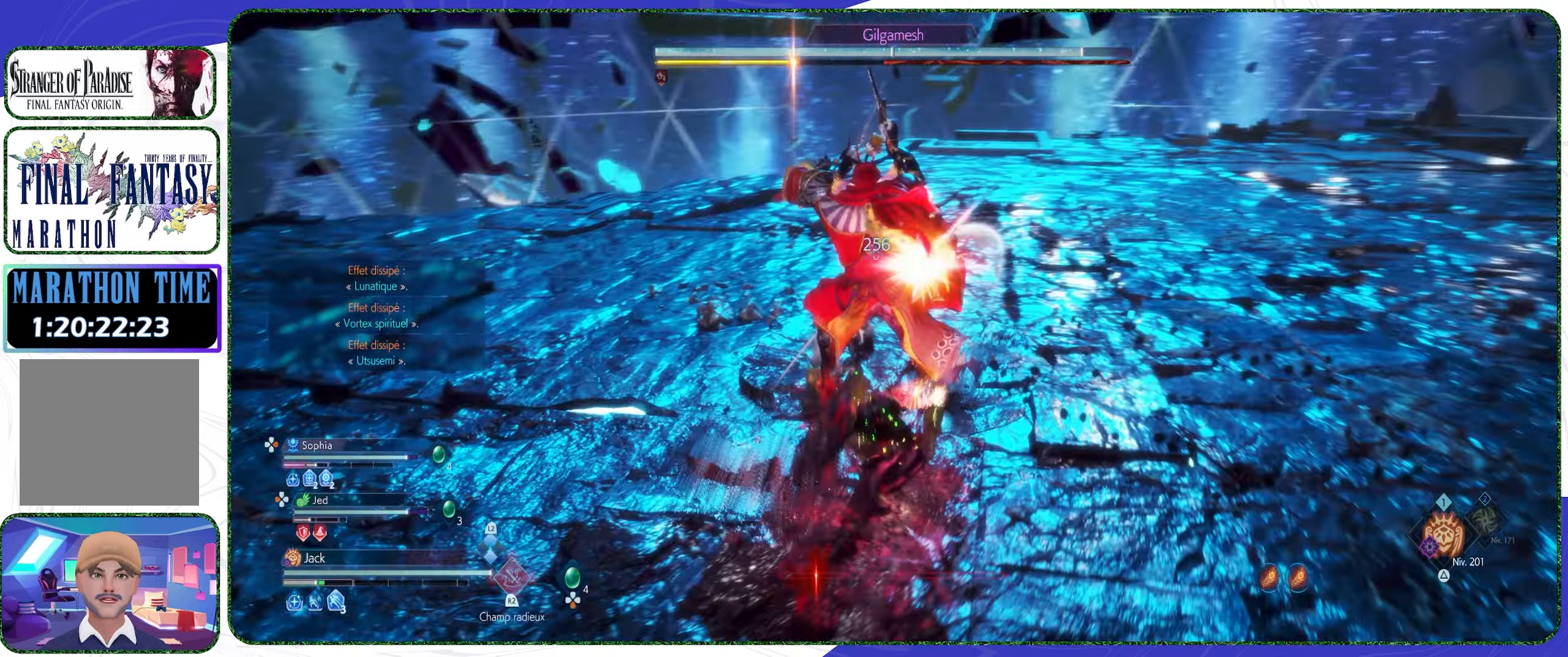
{"buttons": [], "left_stick": "center", "right_stick": "center", "events": [[66, "R1", "up"], [133, "R1", "down"], [200, "R1", "up"], [266, "R1", "down"], [333, "R1", "up"], [400, "R1", "down"], [500, "R1", "up"]]}
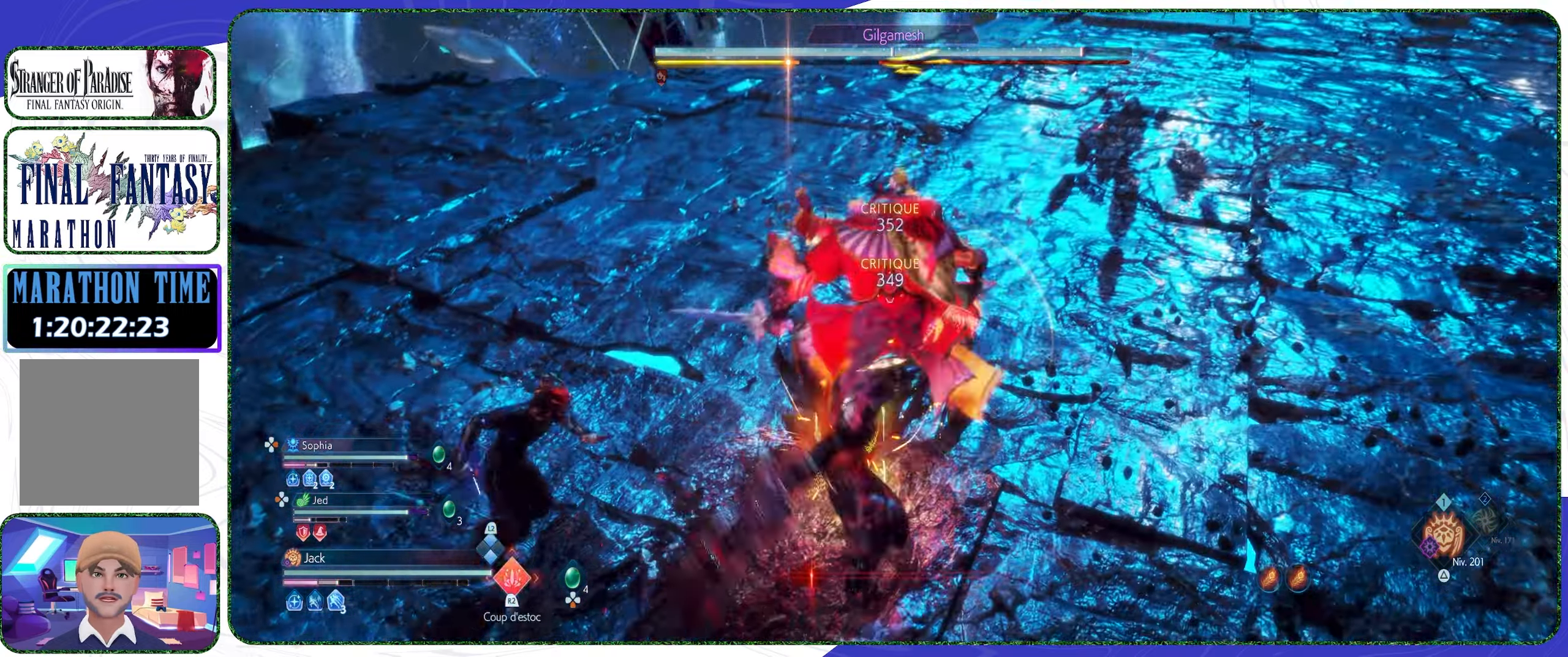
{"buttons": ["R2"], "left_stick": "center", "right_stick": "center", "events": [[33, "R1", "down"], [100, "R1", "up"], [166, "R1", "down"], [266, "R1", "up"], [500, "R2", "down"]]}
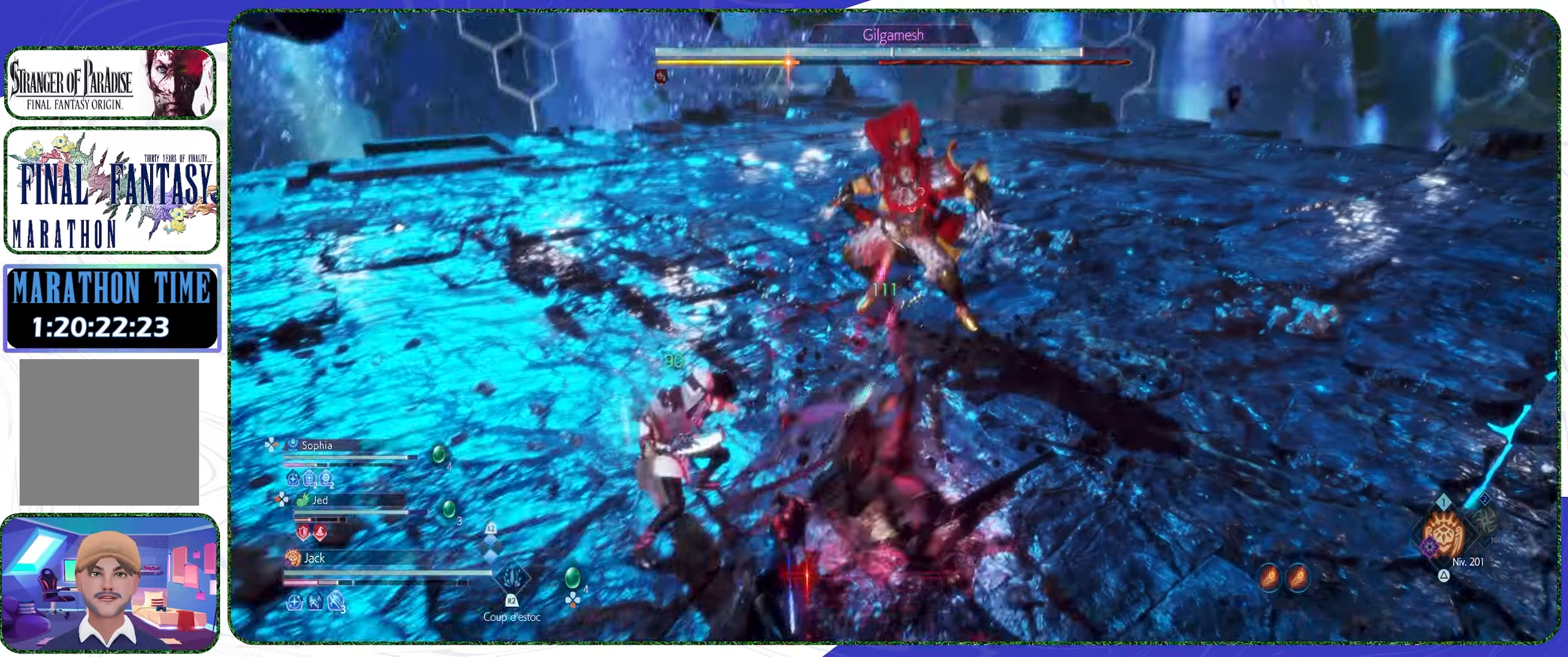
{"buttons": [], "left_stick": "center", "right_stick": "center", "events": [[100, "R2", "up"], [166, "R2", "down"], [300, "R2", "up"], [333, "R2", "down"], [433, "R2", "up"]]}
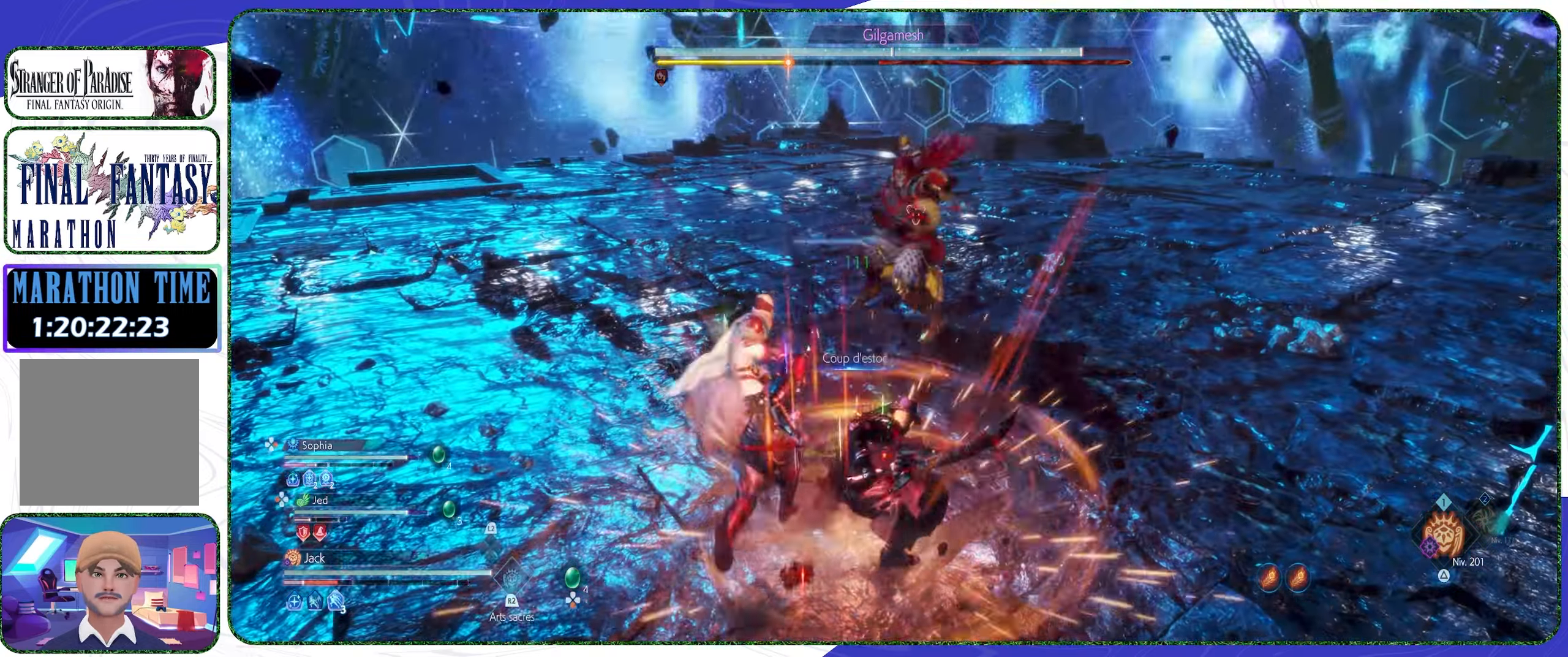
{"buttons": [], "left_stick": "up-right", "right_stick": "center", "events": [[200, "left_stick", "up-right"]]}
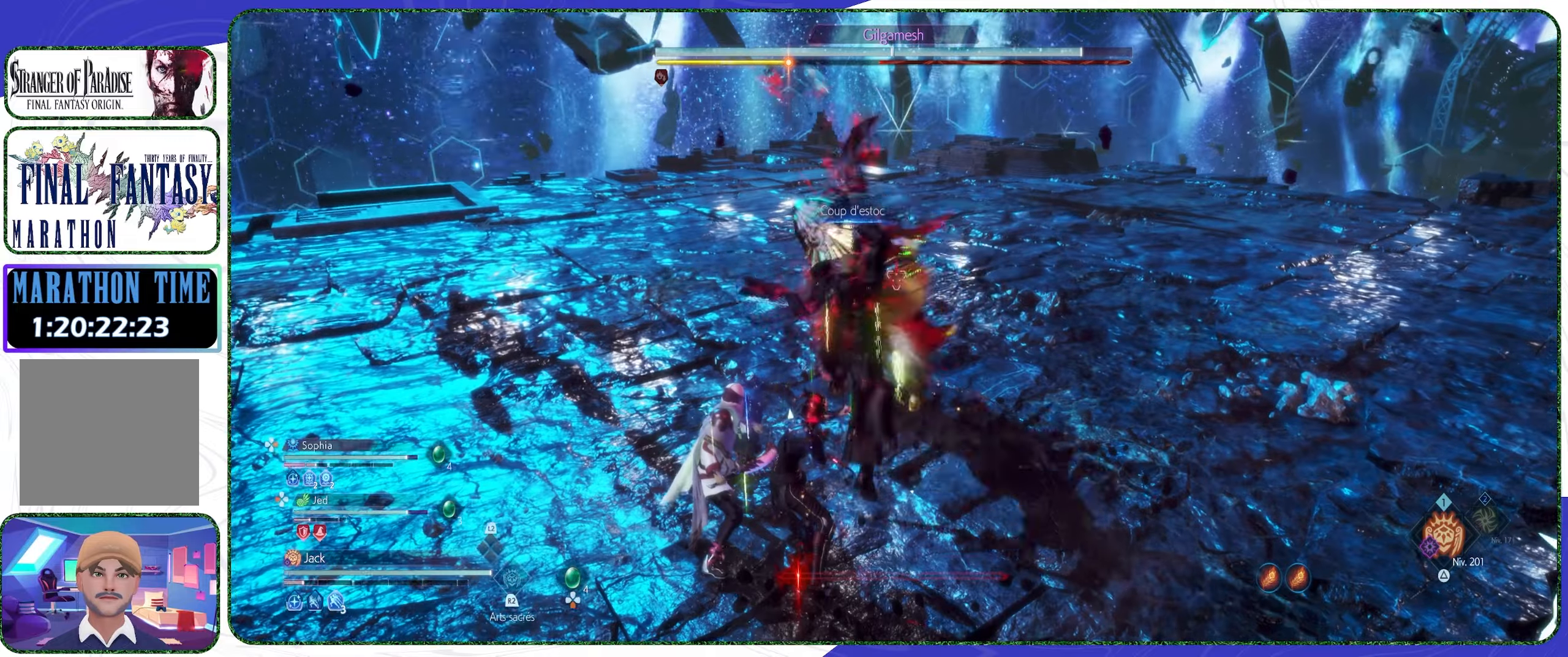
{"buttons": ["CROSS"], "left_stick": "up-right", "right_stick": "center", "events": [[134, "CROSS", "down"]]}
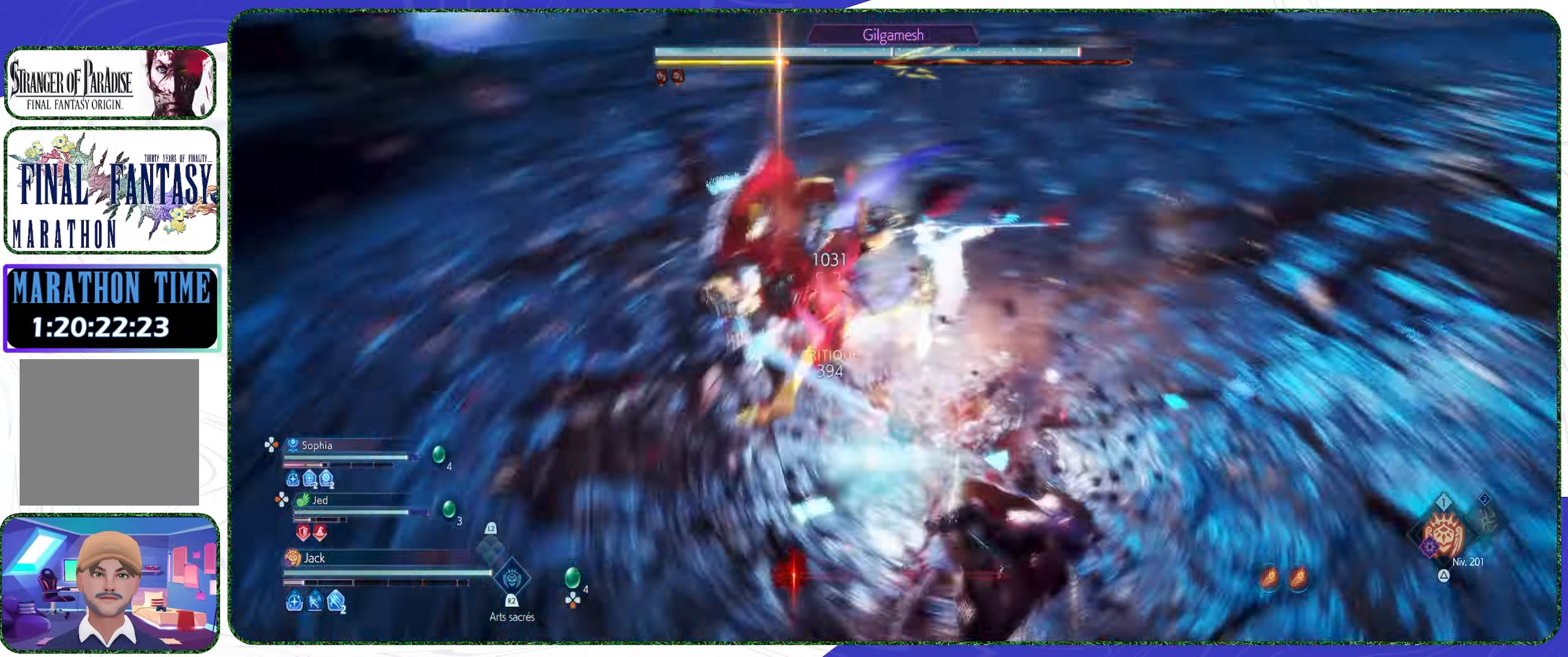
{"buttons": [], "left_stick": "up", "right_stick": "center", "events": [[67, "CROSS", "up"], [134, "left_stick", "up"]]}